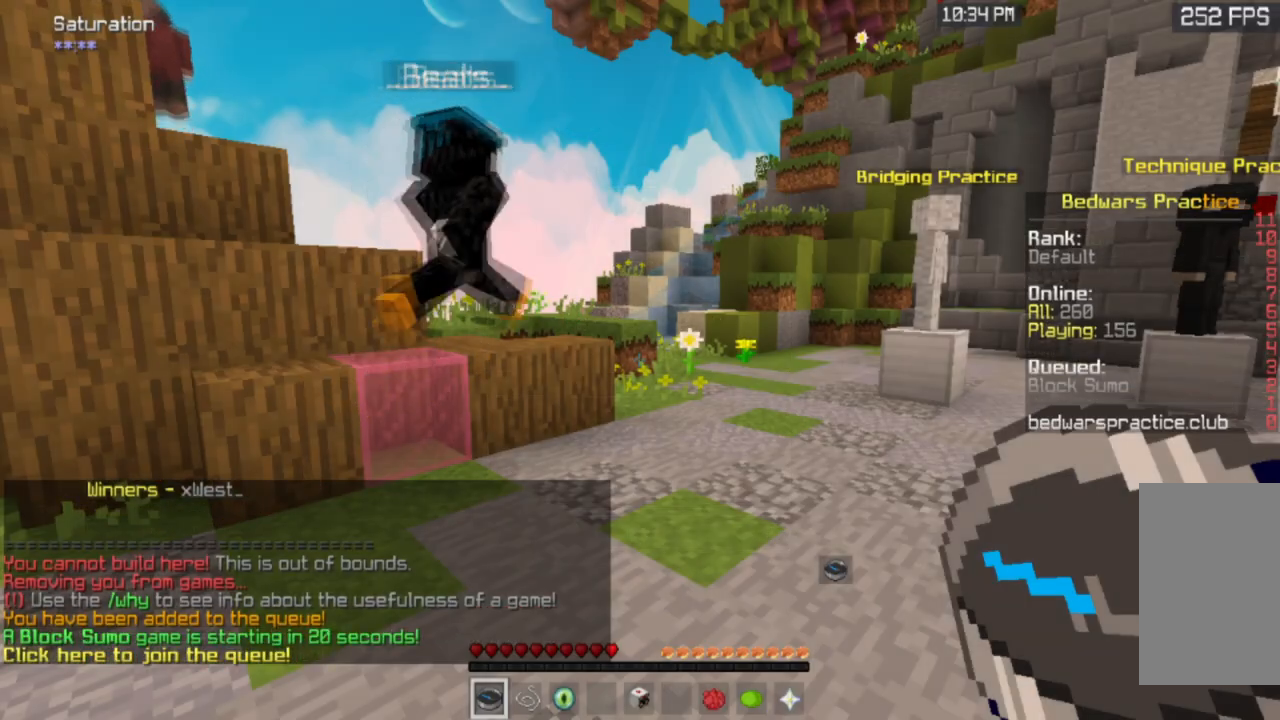
Gameplay with keyboard and mouse; each line is a JSON object with the keys and mouse buttons held at the frame after it. "events" lists presses ("down") and releases ("up") of "a", "d", "s", "space", "w", "mouse_left" and "mouse_right" between this image and that frame as [ms after this image, input, new state], when the widget could be followed in between. "mouse_left", "mouse_right" = the "left", "right" buttons of the "mouse" list. No other keys are recorded. Fast repeated clicks can show as one long hold. Mouse movement is not recorded.
{"keys": [], "mouse": [], "events": []}
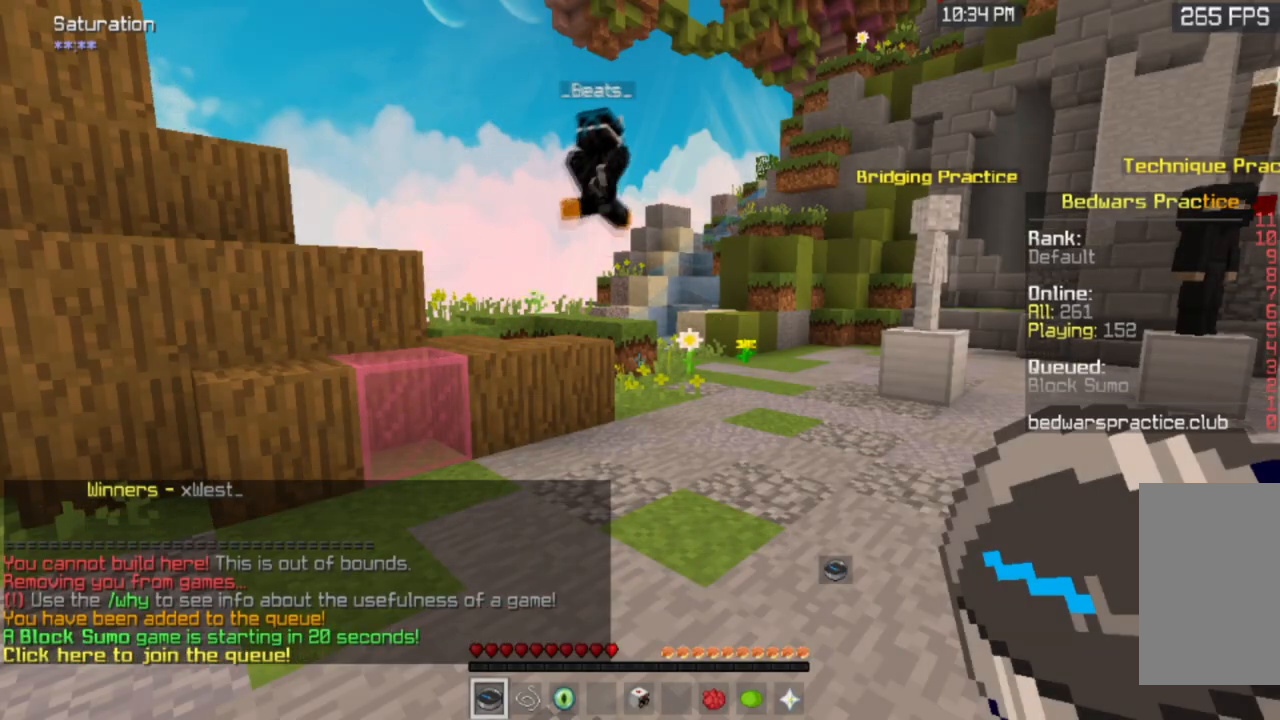
{"keys": ["w"], "mouse": ["left"]}
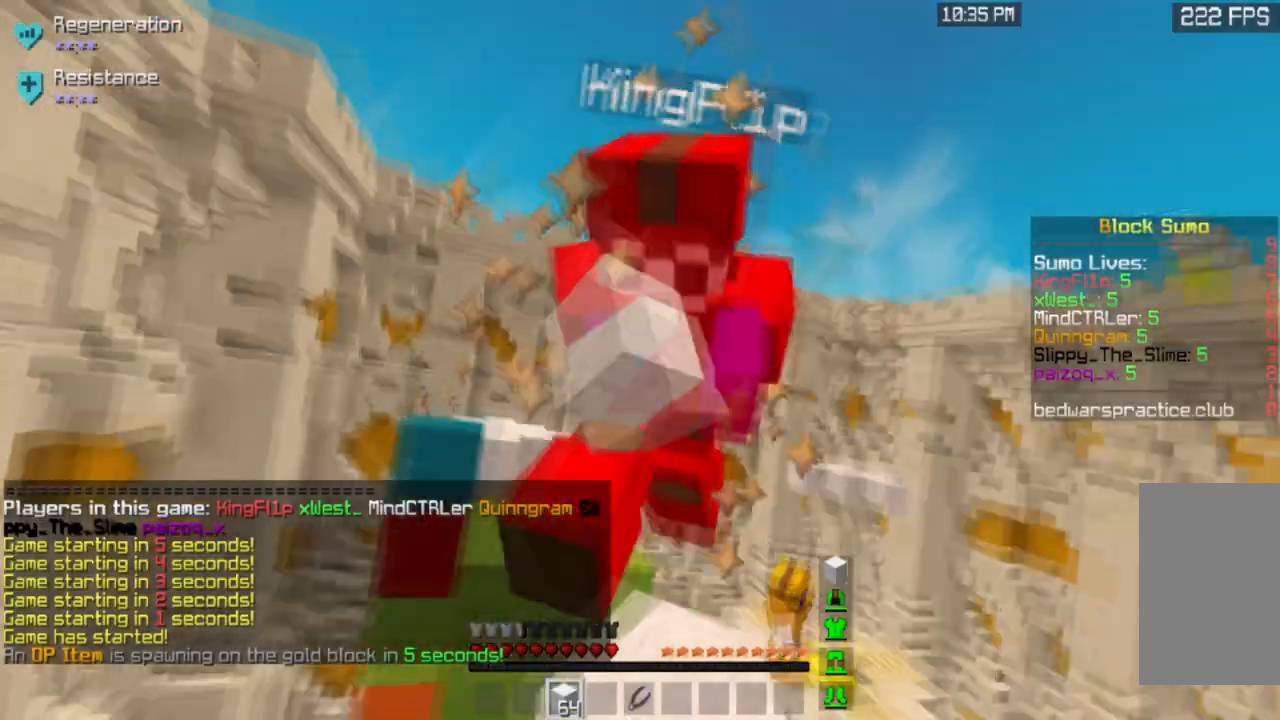
{"keys": ["w"], "mouse": ["left"], "events": []}
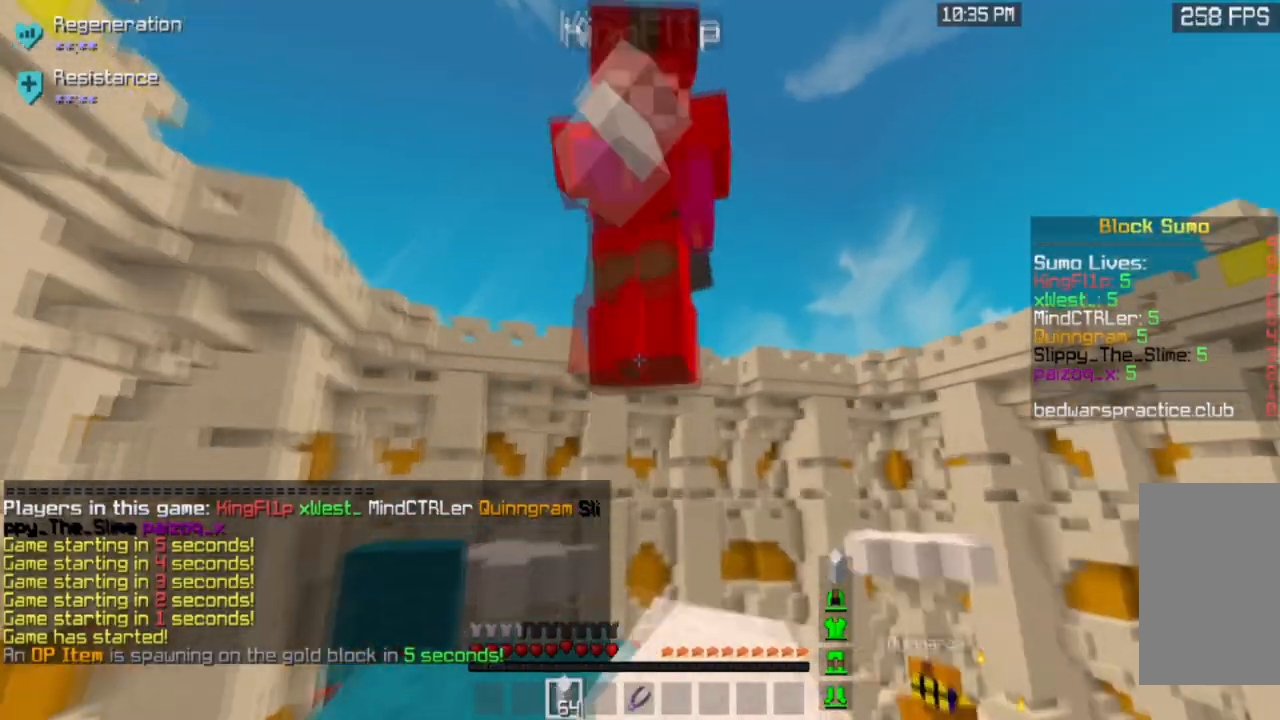
{"keys": ["w"], "mouse": ["left"], "events": [[33, "mouse_left", "up"], [67, "a", "down"], [133, "w", "up"], [167, "mouse_left", "down"], [233, "a", "up"], [467, "w", "down"]]}
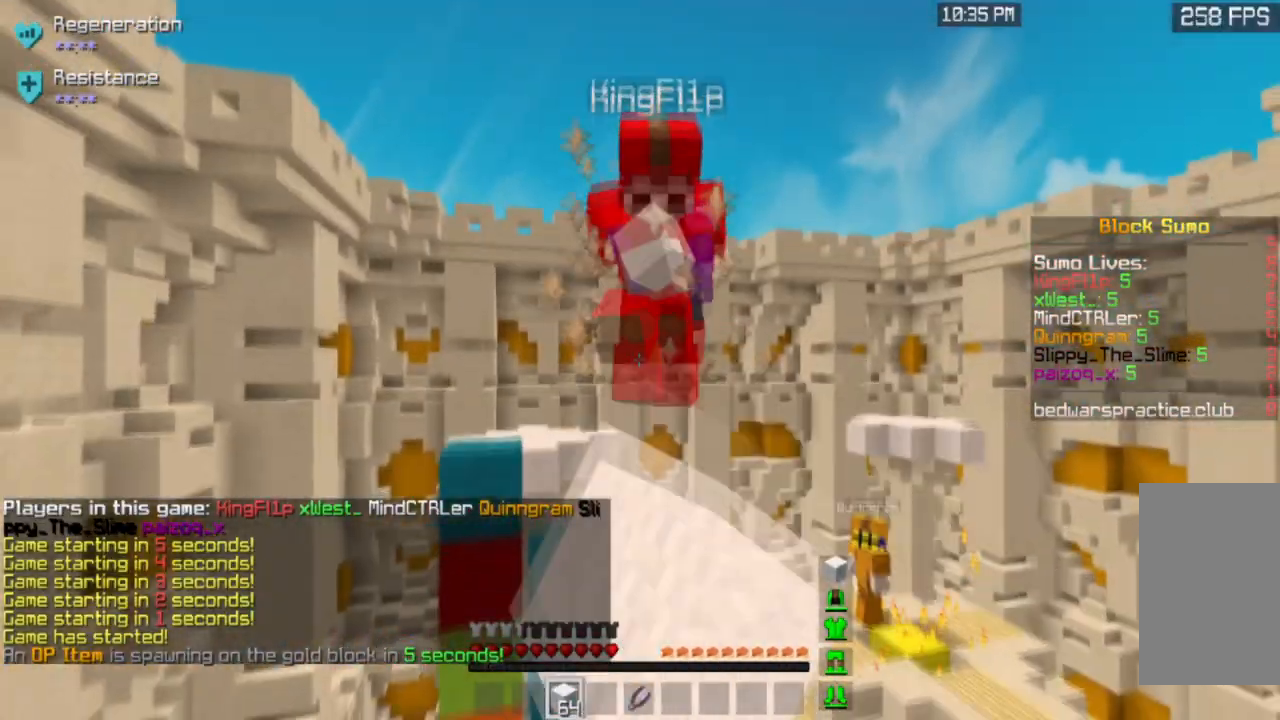
{"keys": ["w"], "mouse": ["left"], "events": []}
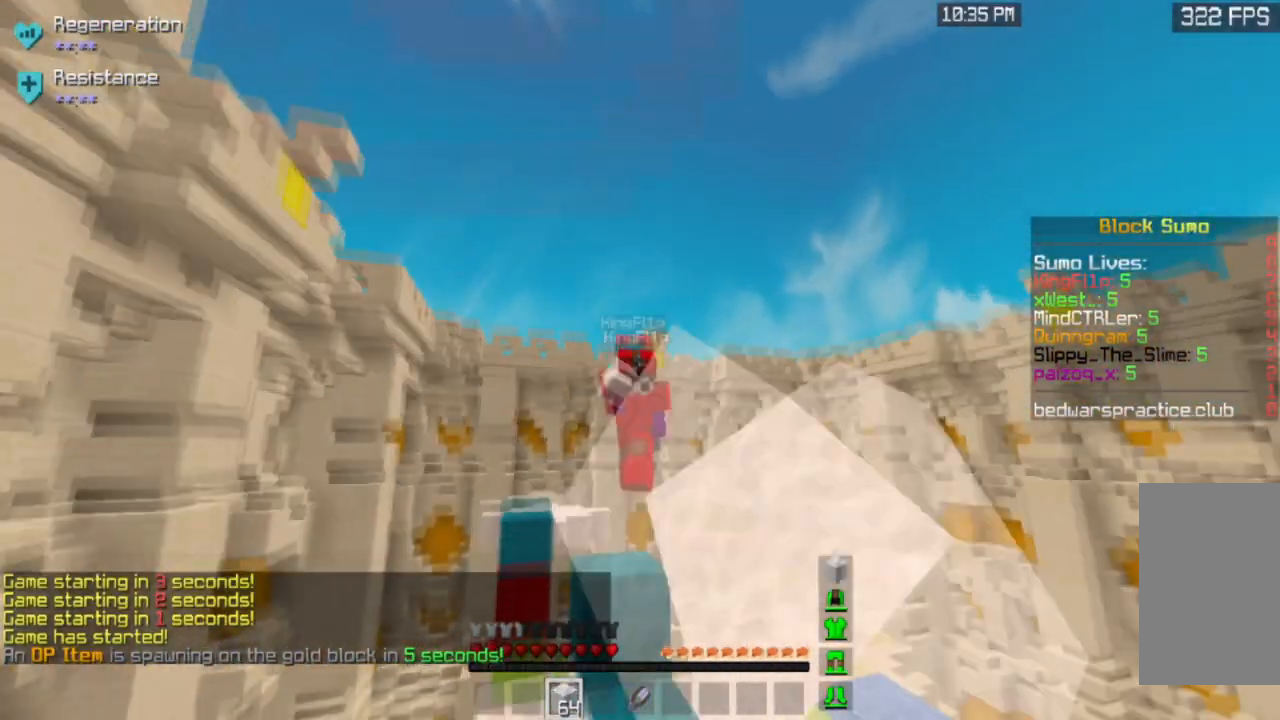
{"keys": ["w"], "mouse": ["left"], "events": []}
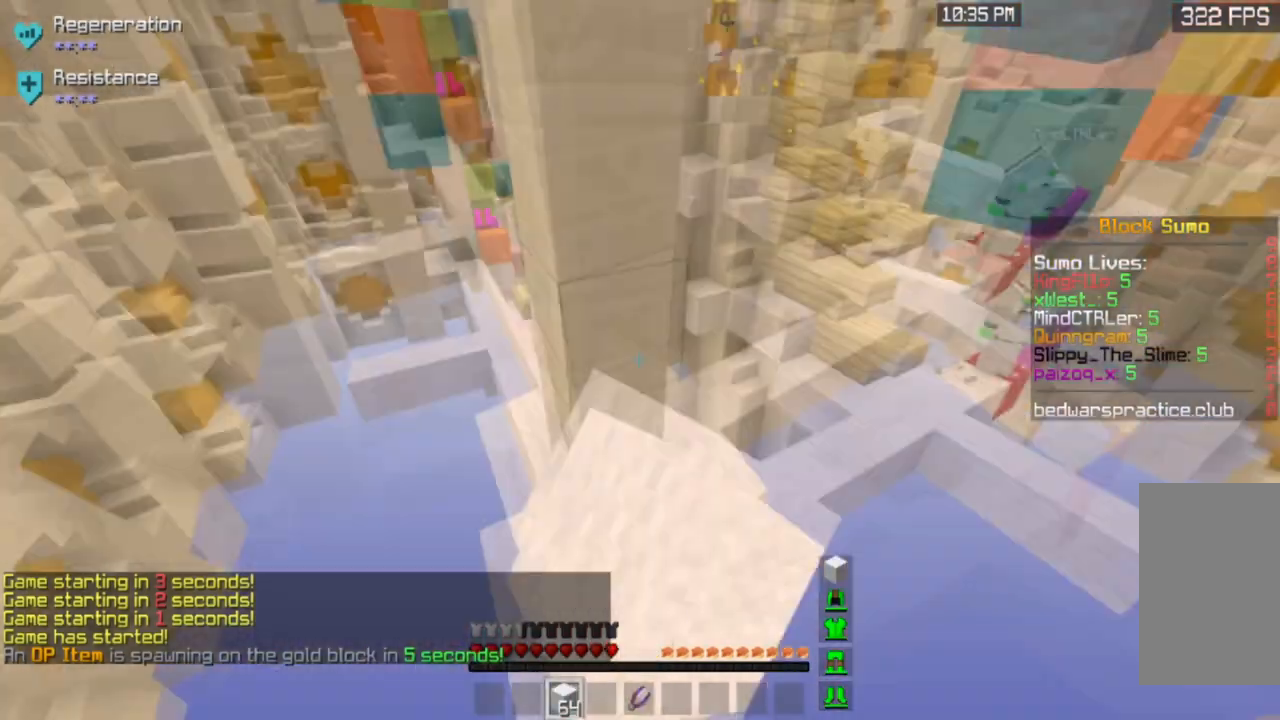
{"keys": ["w"], "mouse": ["right"], "events": [[34, "mouse_left", "up"], [67, "mouse_right", "down"]]}
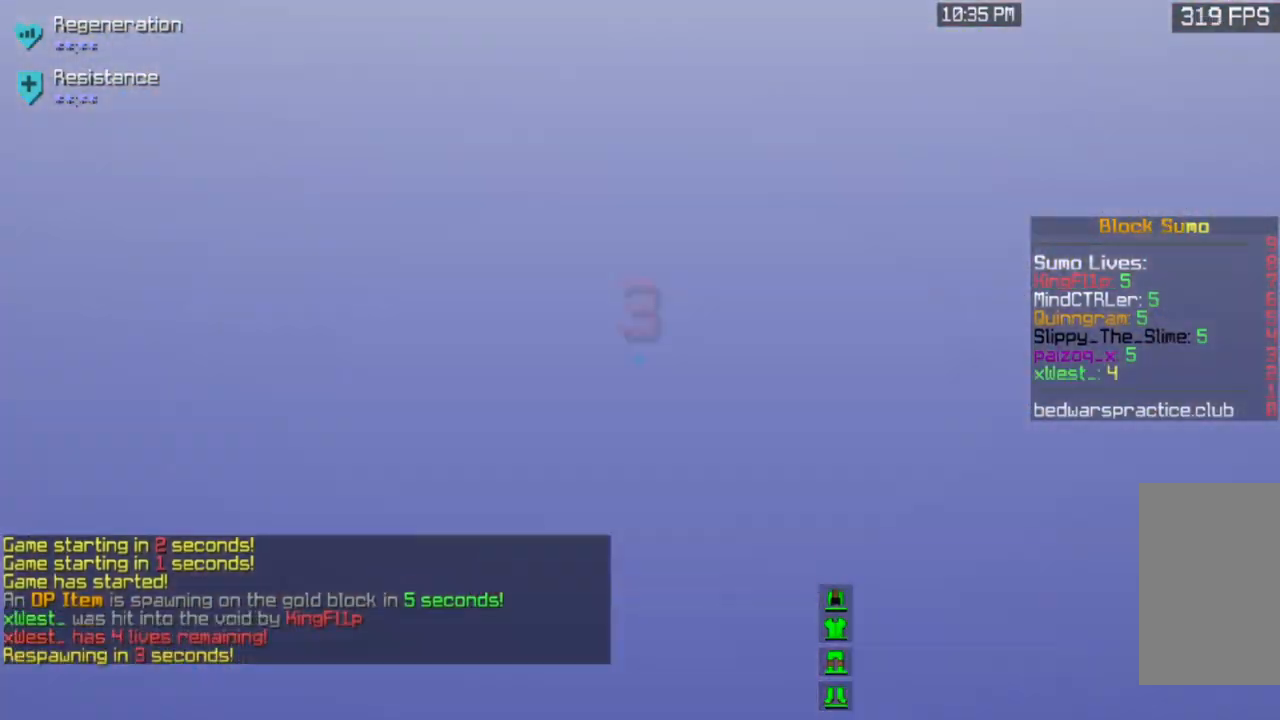
{"keys": [], "mouse": [], "events": [[233, "mouse_right", "up"], [300, "w", "up"]]}
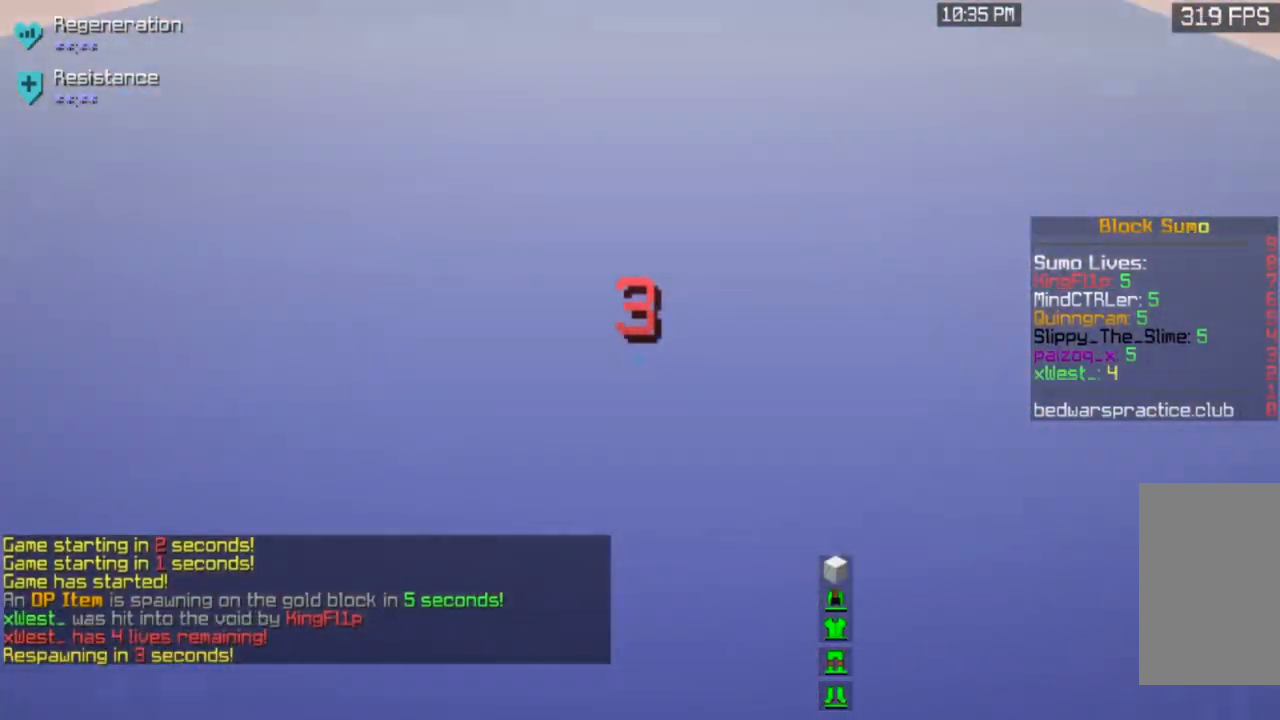
{"keys": ["w"], "mouse": [], "events": [[301, "w", "down"]]}
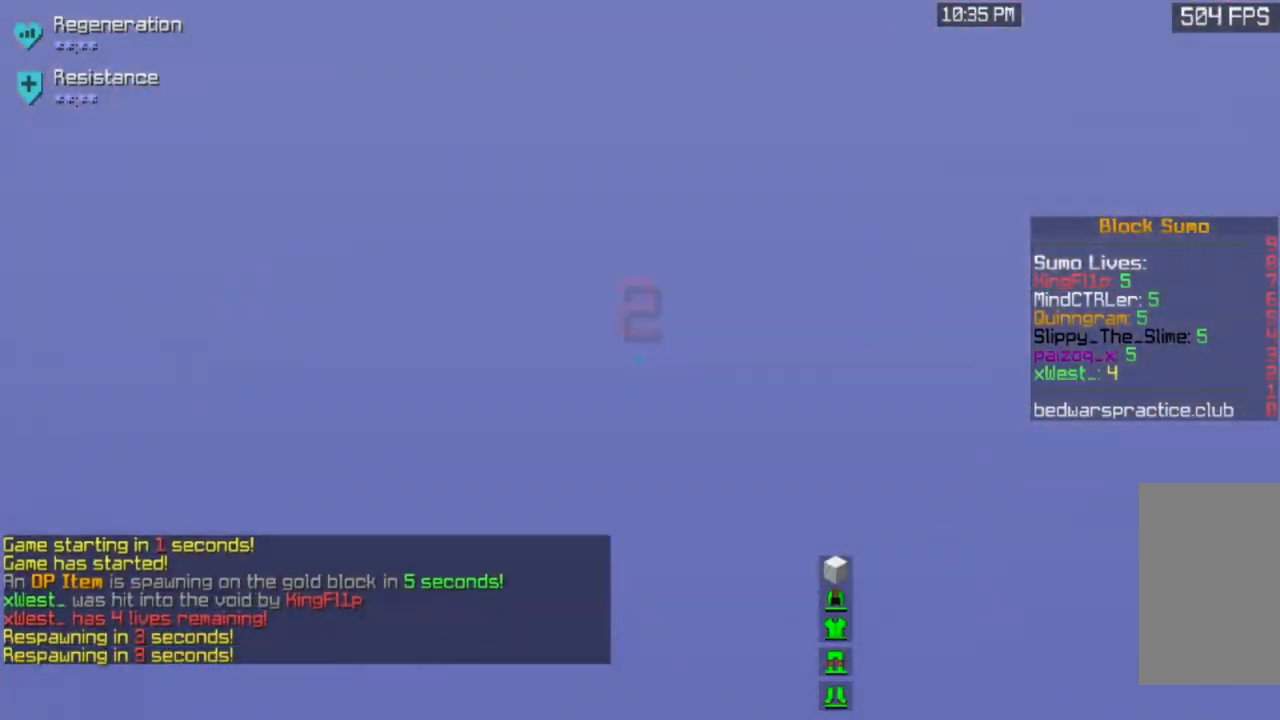
{"keys": [], "mouse": [], "events": [[334, "w", "up"]]}
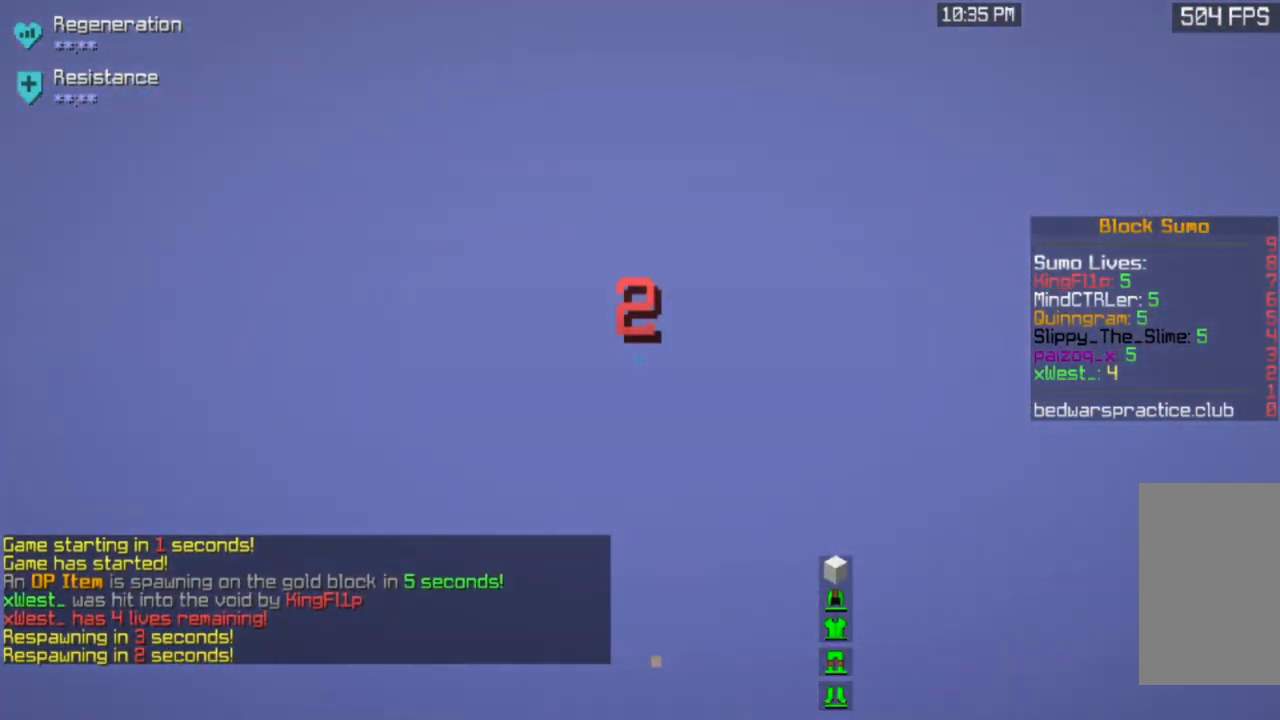
{"keys": [], "mouse": [], "events": []}
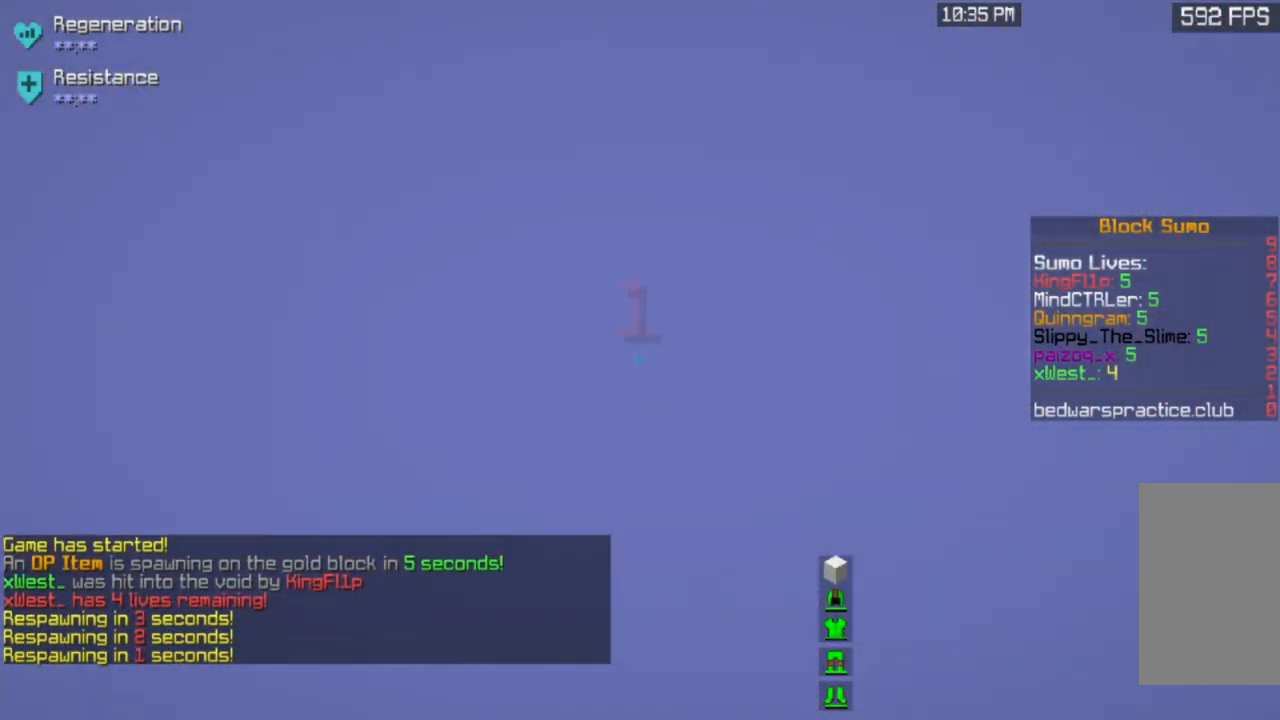
{"keys": ["s"], "mouse": [], "events": [[200, "s", "down"]]}
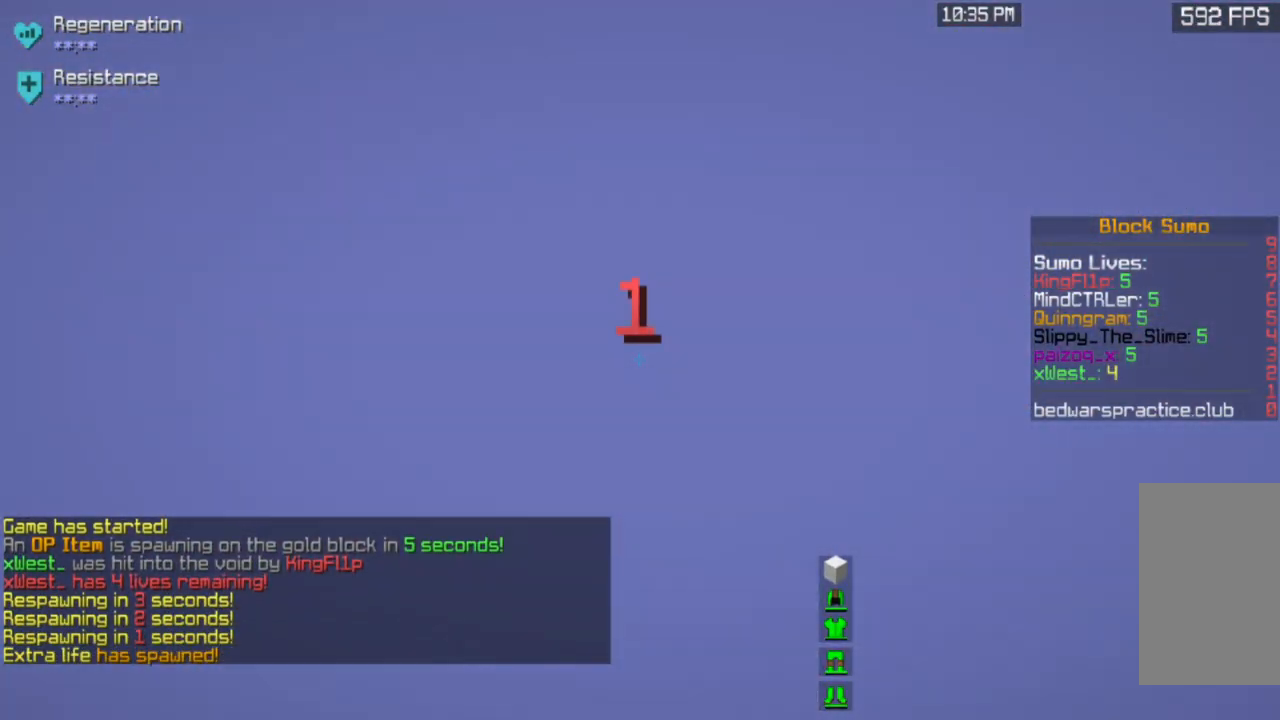
{"keys": [], "mouse": [], "events": [[467, "s", "up"]]}
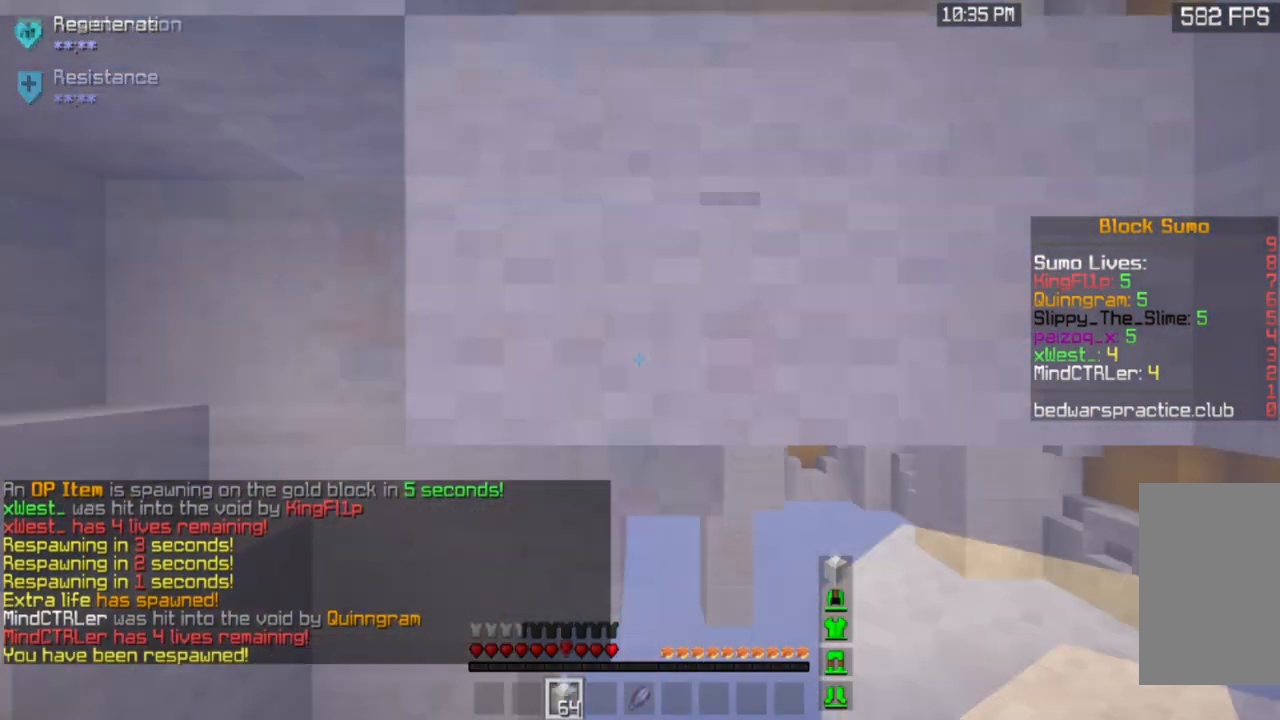
{"keys": ["a", "space", "w"], "mouse": [], "events": [[367, "mouse_left", "down"], [400, "a", "down"], [400, "mouse_left", "up"], [400, "space", "down"], [400, "w", "down"]]}
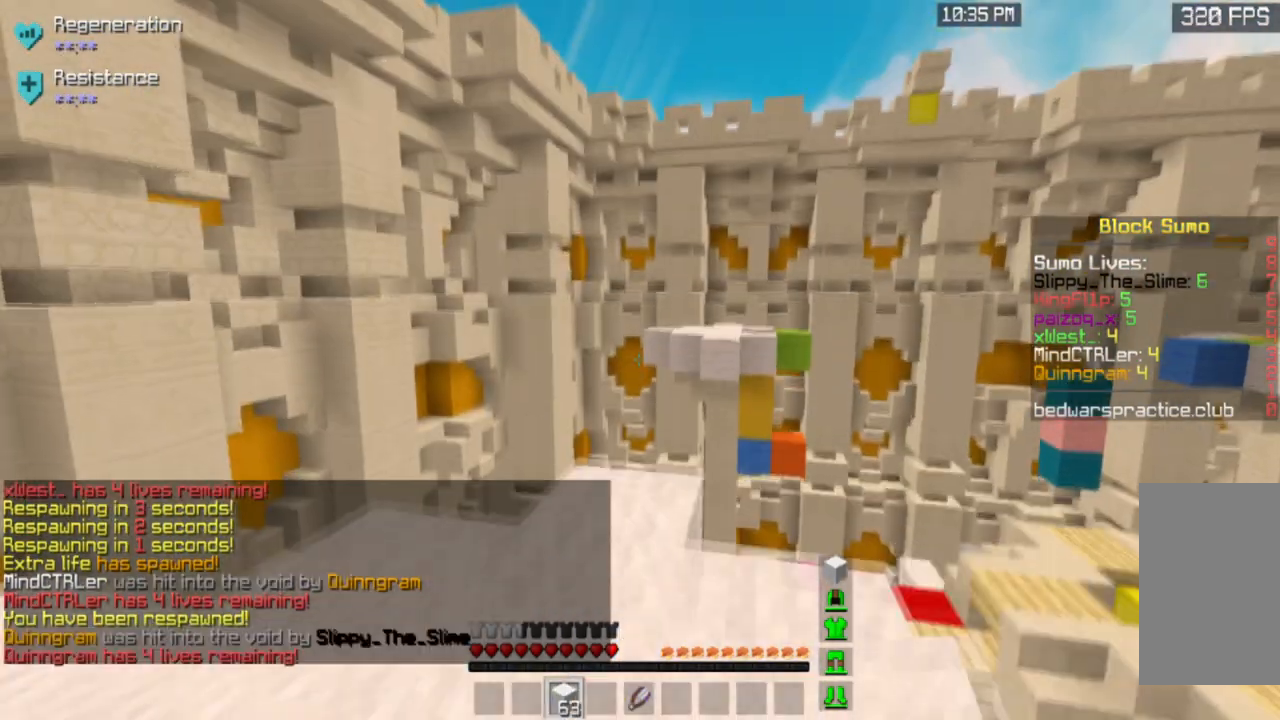
{"keys": ["a", "w"], "mouse": [], "events": [[67, "space", "up"]]}
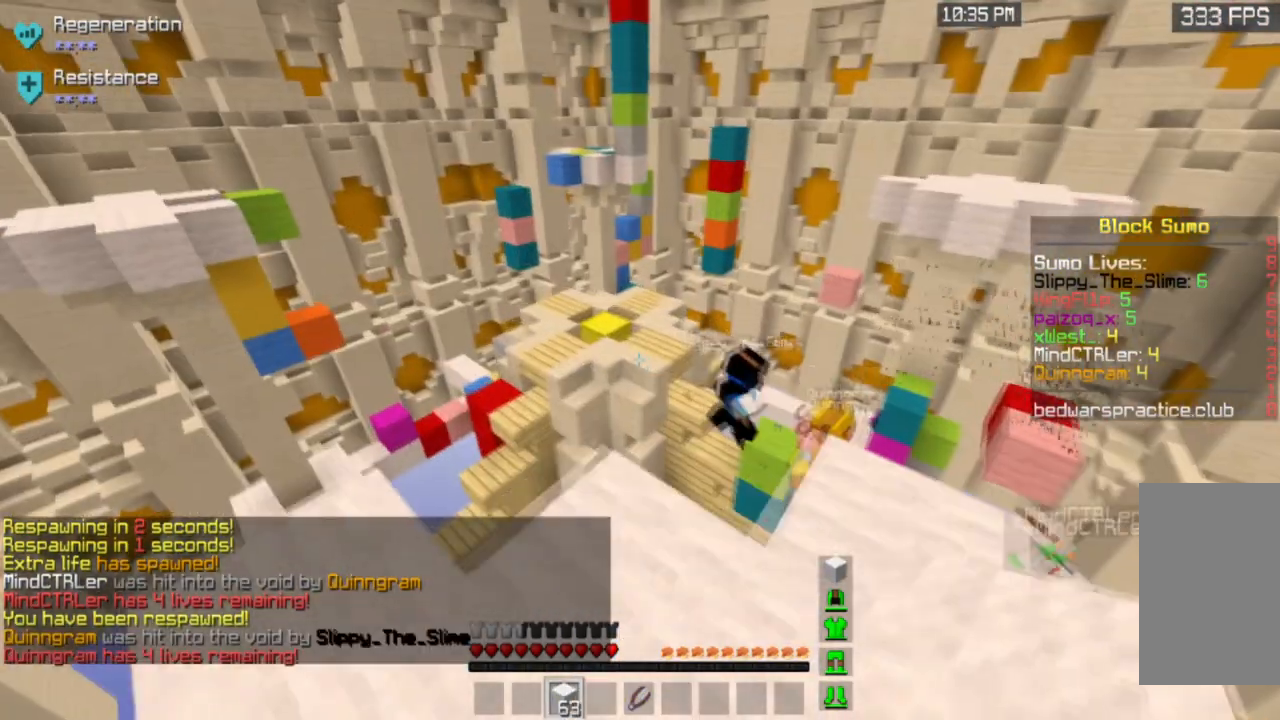
{"keys": ["d"], "mouse": [], "events": [[100, "a", "up"], [200, "d", "down"], [233, "w", "up"]]}
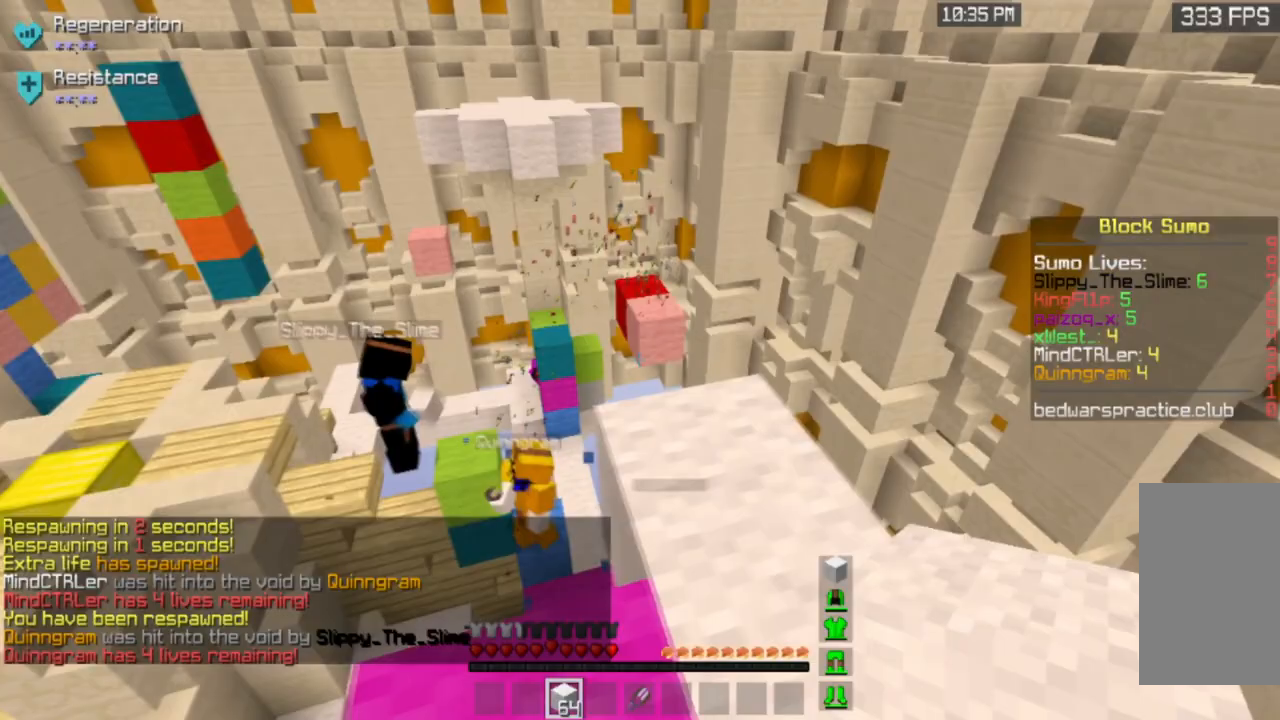
{"keys": ["d"], "mouse": [], "events": [[67, "w", "down"], [434, "w", "up"]]}
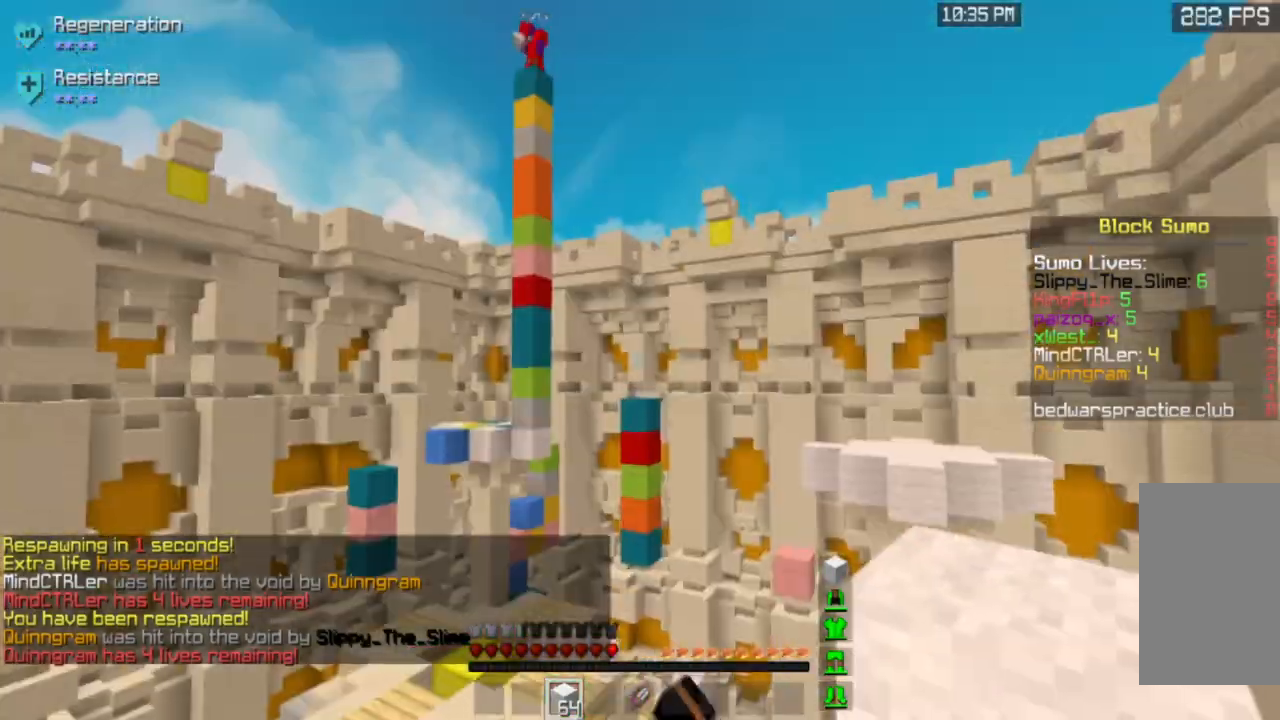
{"keys": ["a", "w"], "mouse": [], "events": [[367, "d", "up"], [467, "w", "down"], [500, "a", "down"]]}
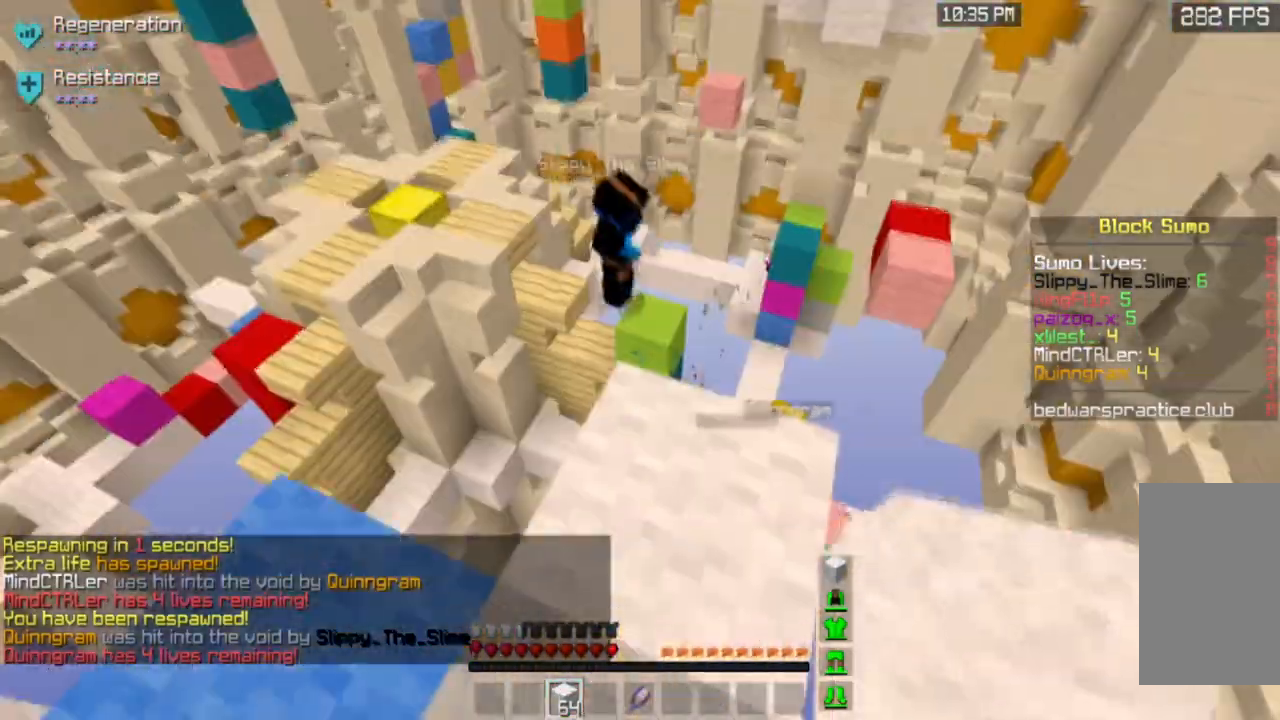
{"keys": [], "mouse": [], "events": [[67, "a", "up"], [367, "w", "up"]]}
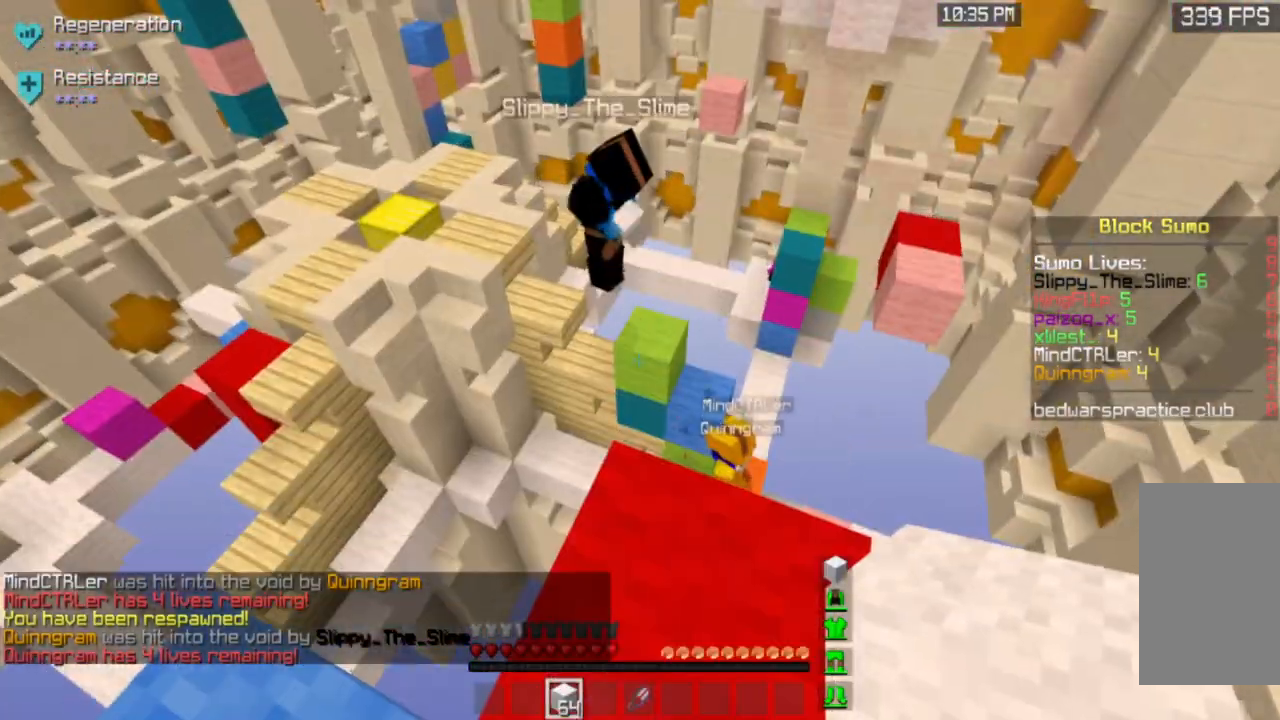
{"keys": [], "mouse": [], "events": []}
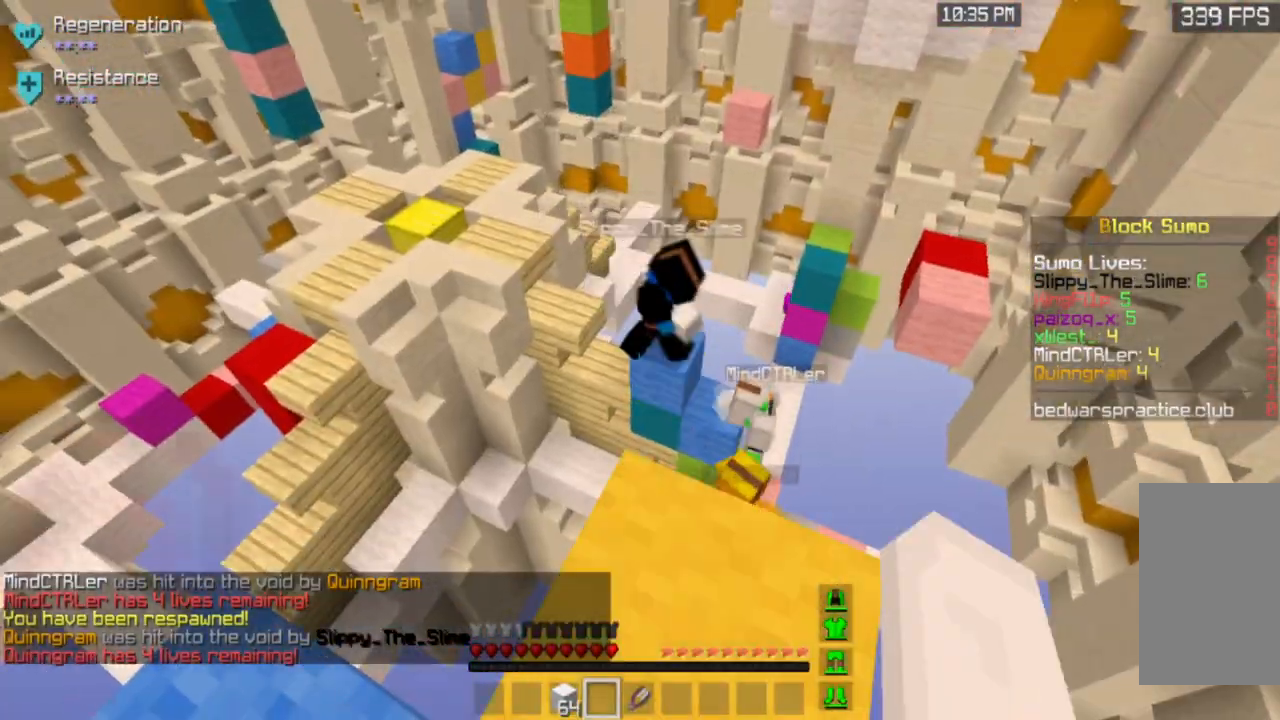
{"keys": ["w"], "mouse": [], "events": [[367, "w", "down"]]}
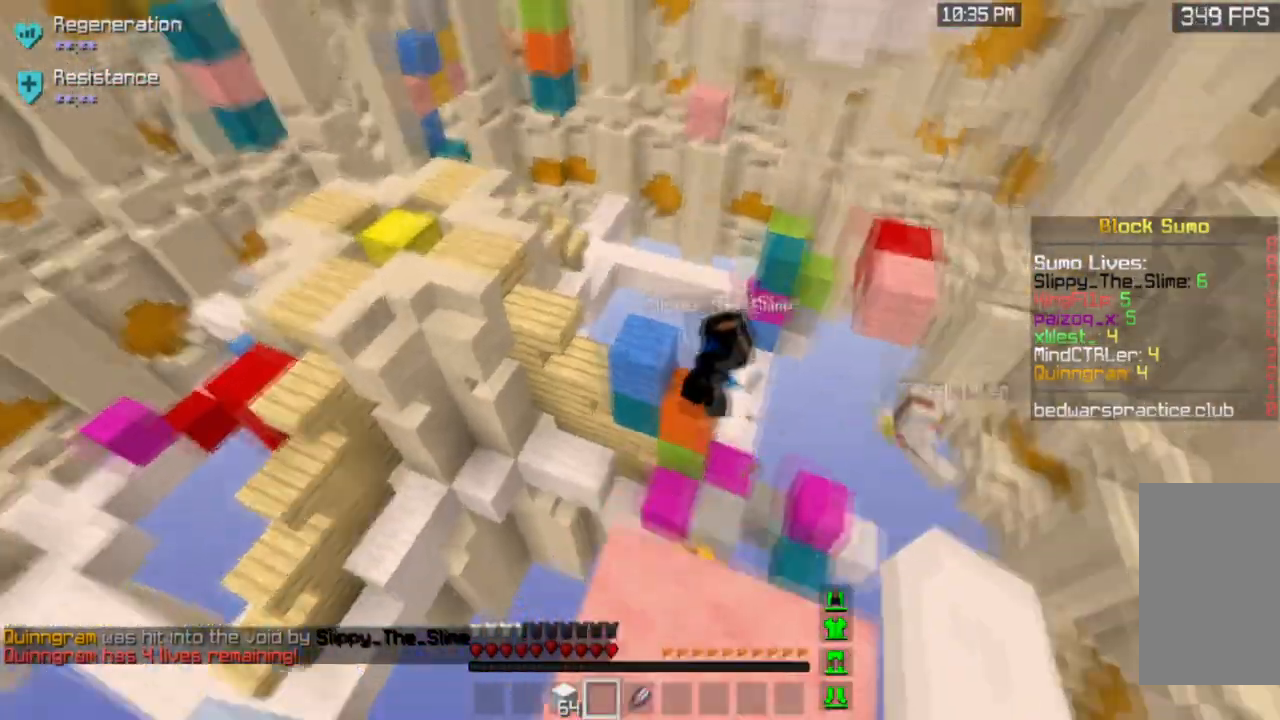
{"keys": ["a", "w"], "mouse": [], "events": [[67, "space", "down"], [133, "a", "down"], [300, "space", "up"]]}
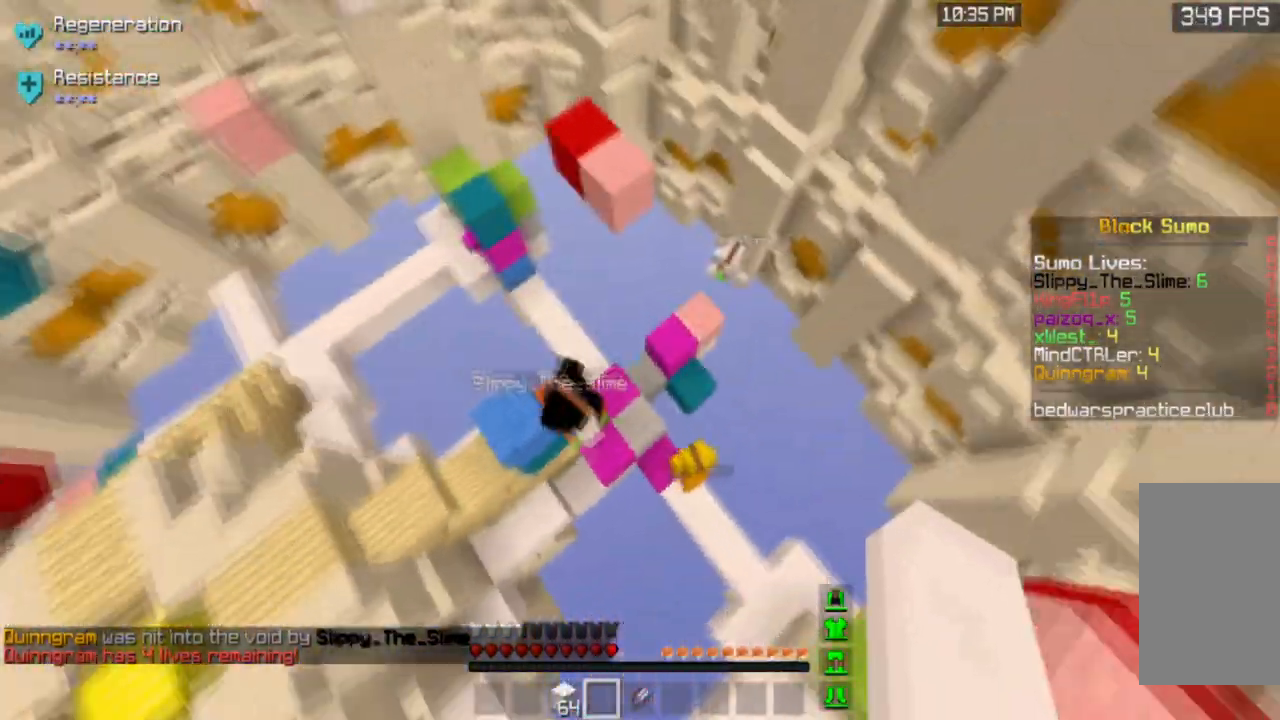
{"keys": ["w"], "mouse": ["left"], "events": [[301, "mouse_left", "down"], [334, "w", "up"], [401, "a", "up"], [467, "w", "down"]]}
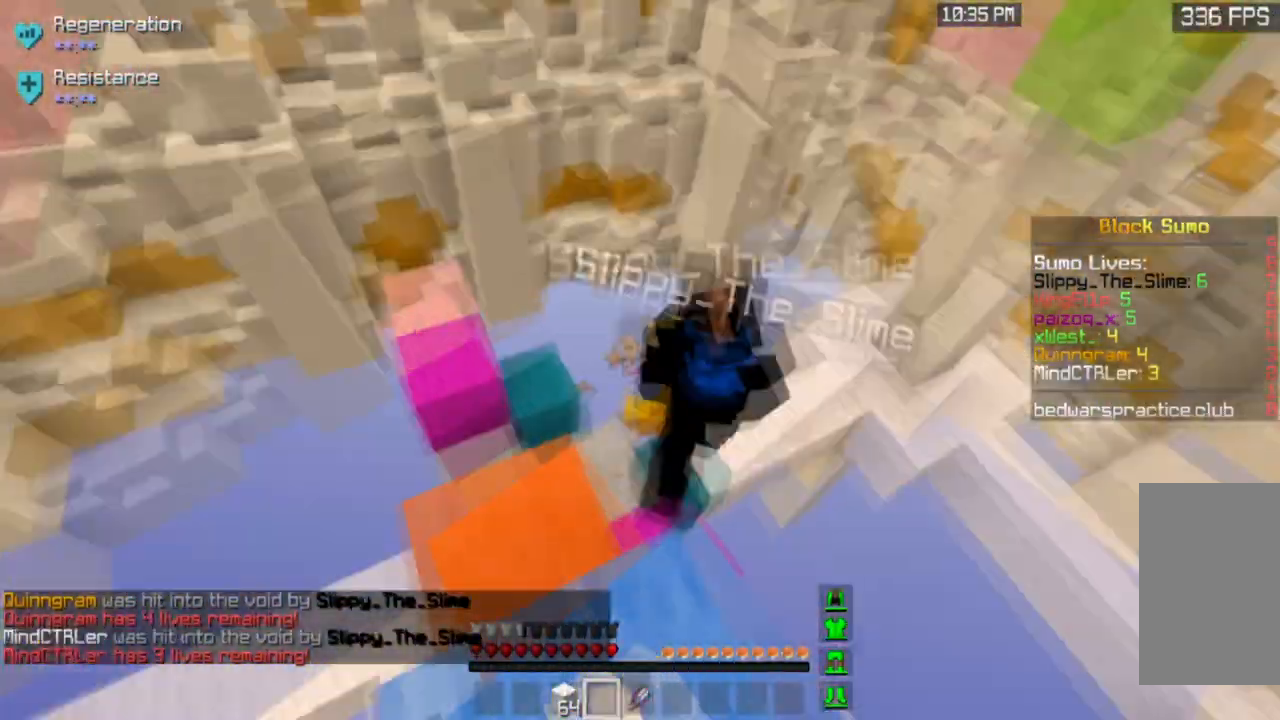
{"keys": ["w"], "mouse": ["left"], "events": []}